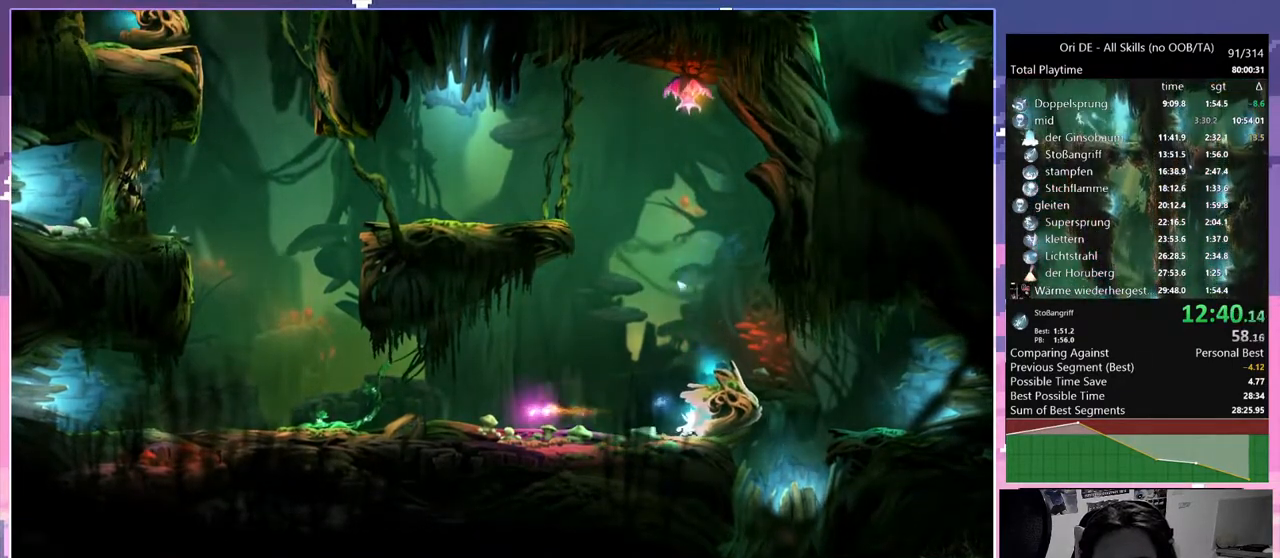
Gameplay with keyboard and mouse; each line is a JSON object with the keys and mouse buttons held at the frame after it. "events" lists presses ("down") and releases ("up") of "a", "c", "ctrl", "d", "down", "e", "escape", "f", "f1", "f2", "f3", "f6", "left", "r", "right", "s", "shift", "space", "t", "up", "w", "x", "y", "mouse_left", "mouse_right", "mouse_mb4" and "mouse_mb5" between this image and that frame as [ms after this image, input, new state], when the widget could be followed in between. "mouse_left", "mouse_right", "mouse_mb4", "mouse_mb5" = the "left", "right", "mb4", "mb5" buttons of the "mouse" list. No other keys are recorded. Mouse movement is not recorded.
{"keys": ["d", "shift"], "mouse": [], "events": []}
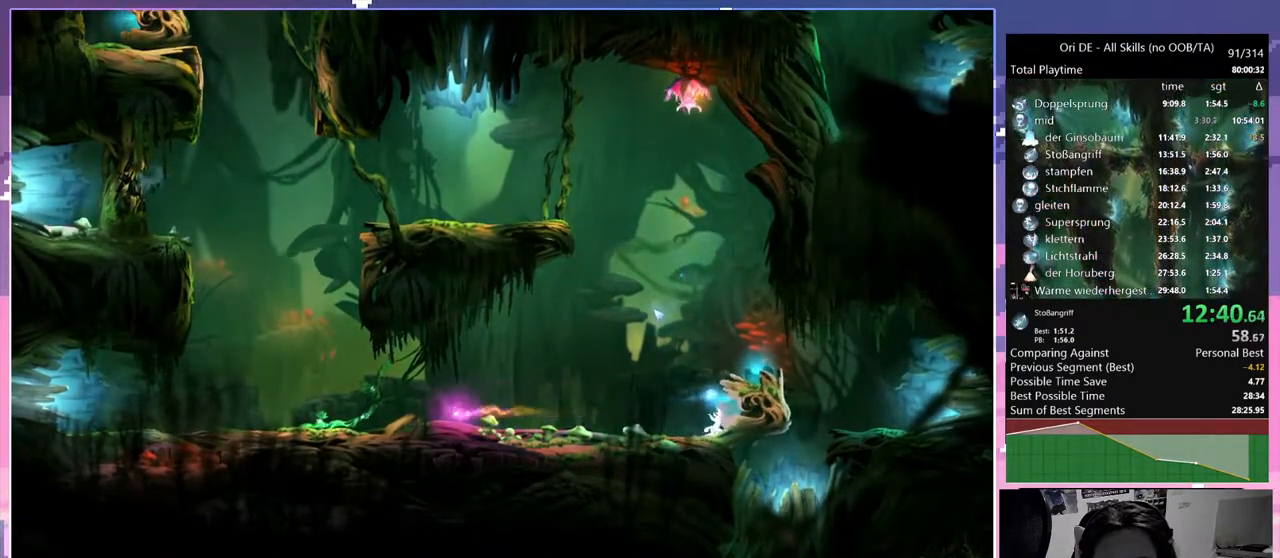
{"keys": ["d", "shift"], "mouse": [], "events": []}
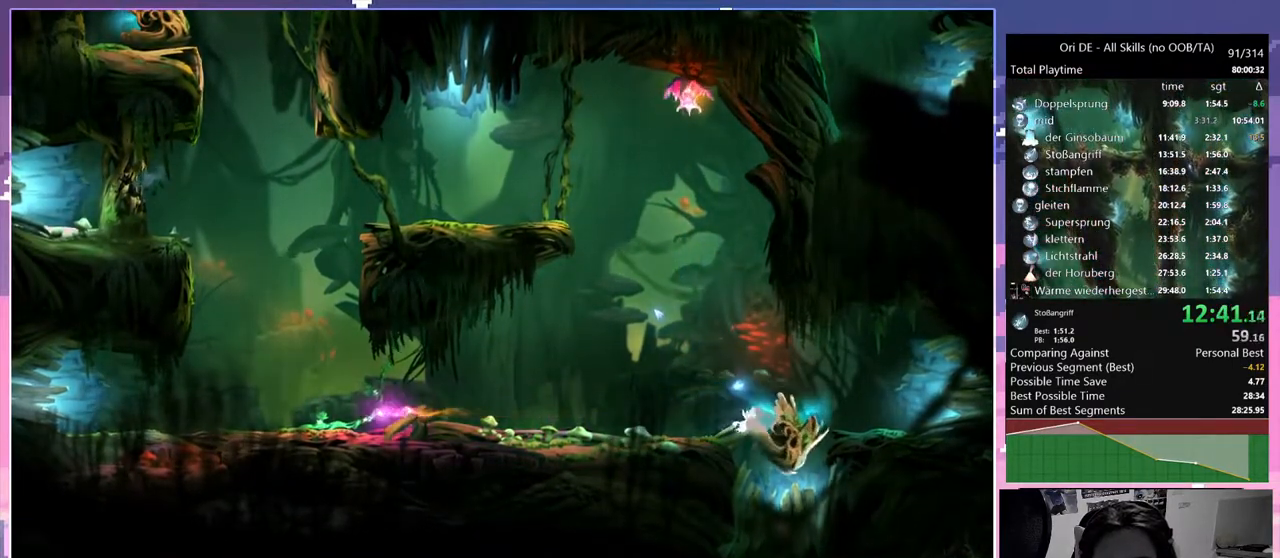
{"keys": ["a"], "mouse": [], "events": [[133, "shift", "up"], [267, "a", "down"], [317, "d", "up"]]}
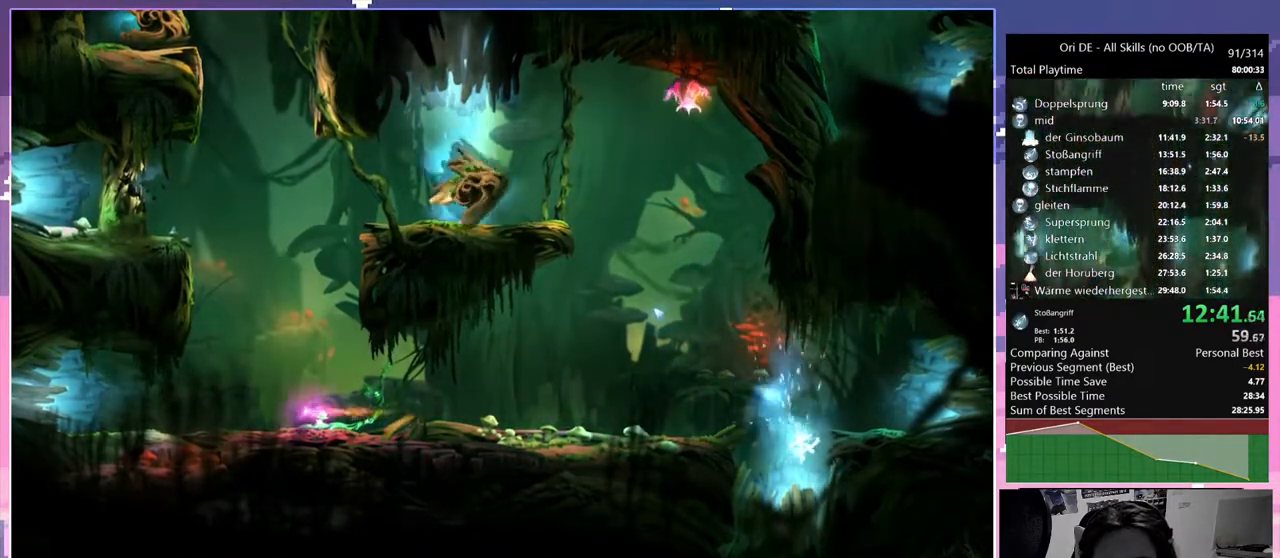
{"keys": ["d"], "mouse": [], "events": [[333, "a", "up"], [383, "d", "down"]]}
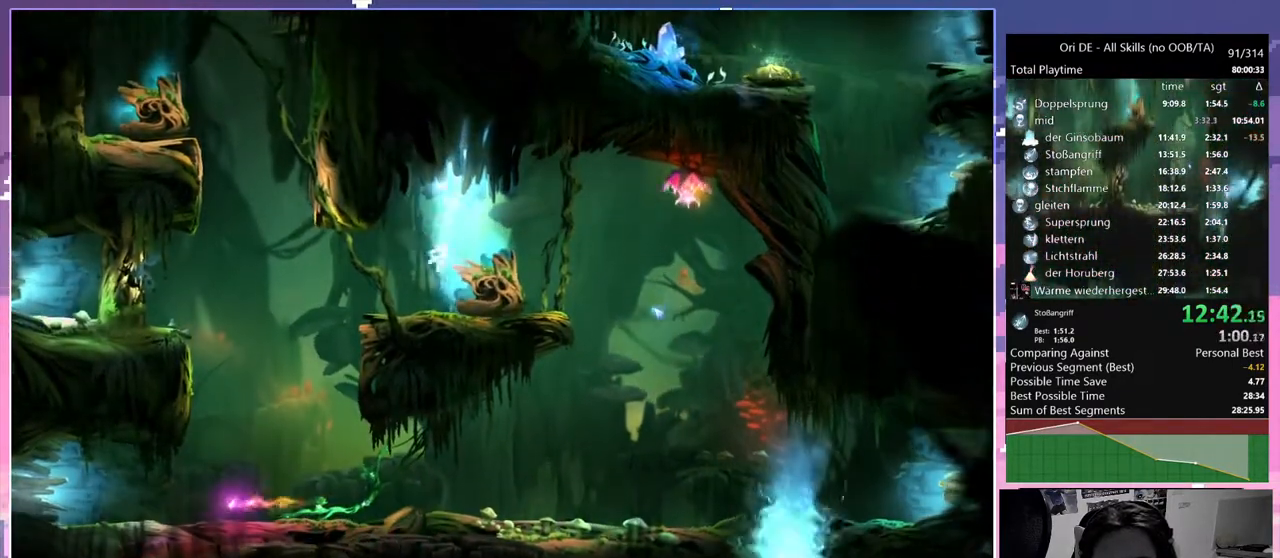
{"keys": ["a", "shift"], "mouse": [], "events": [[300, "a", "down"], [300, "d", "up"], [300, "shift", "down"]]}
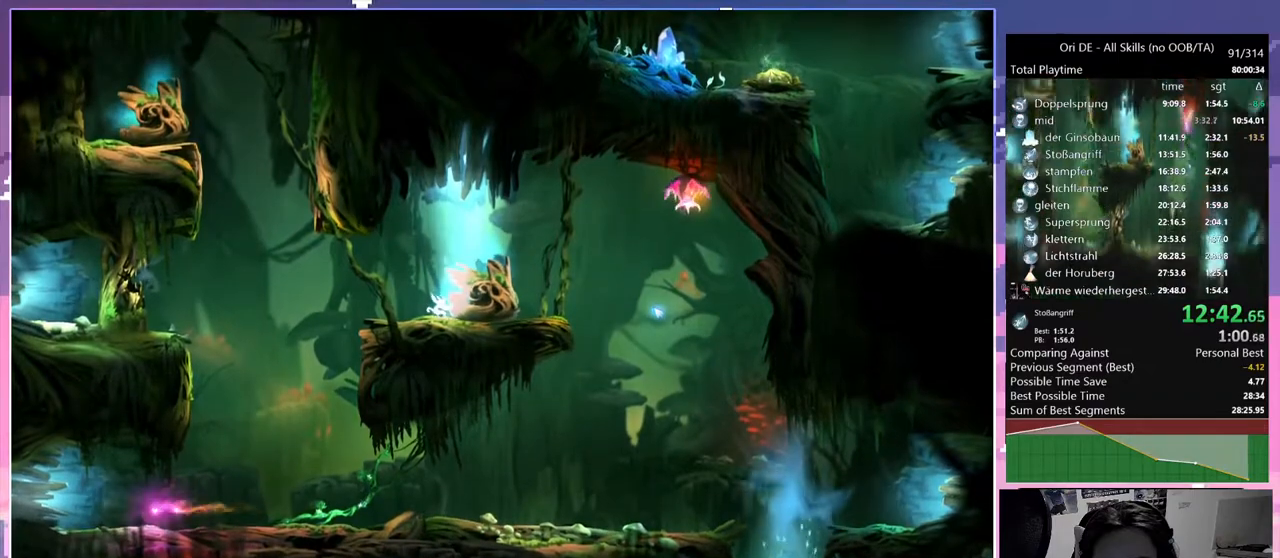
{"keys": [], "mouse": [], "events": [[467, "a", "up"], [467, "shift", "up"]]}
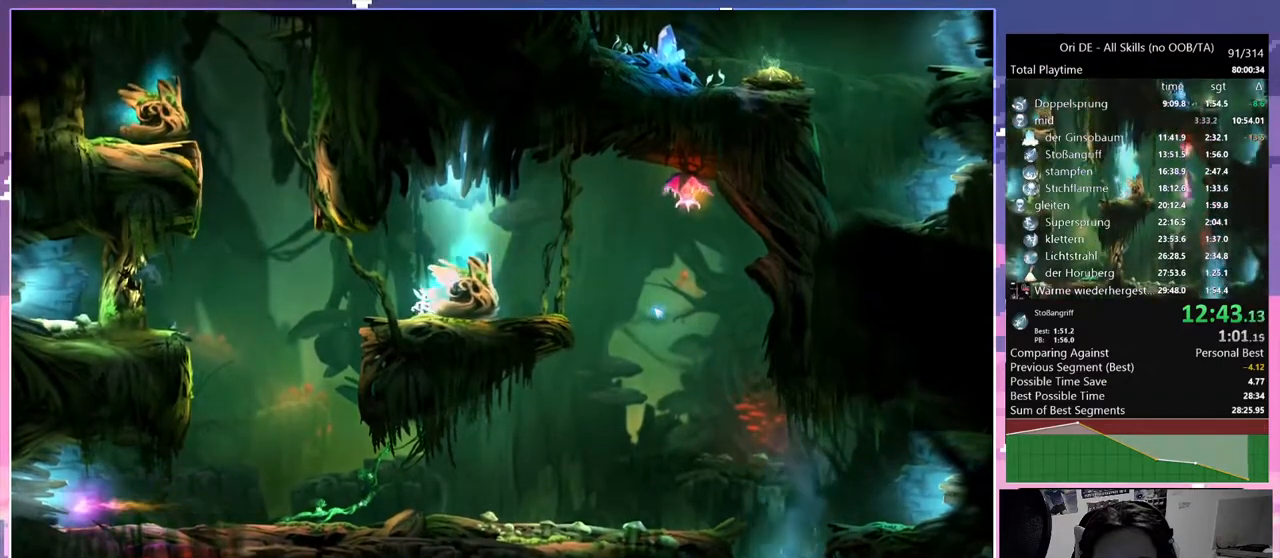
{"keys": ["s"], "mouse": [], "events": [[50, "s", "down"]]}
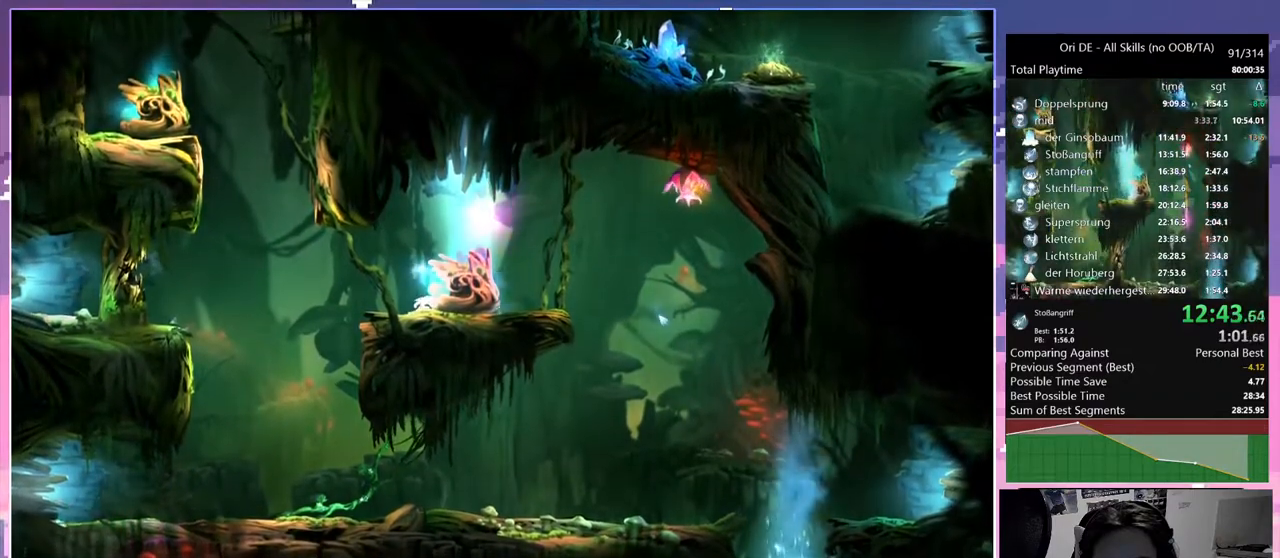
{"keys": ["s"], "mouse": [], "events": []}
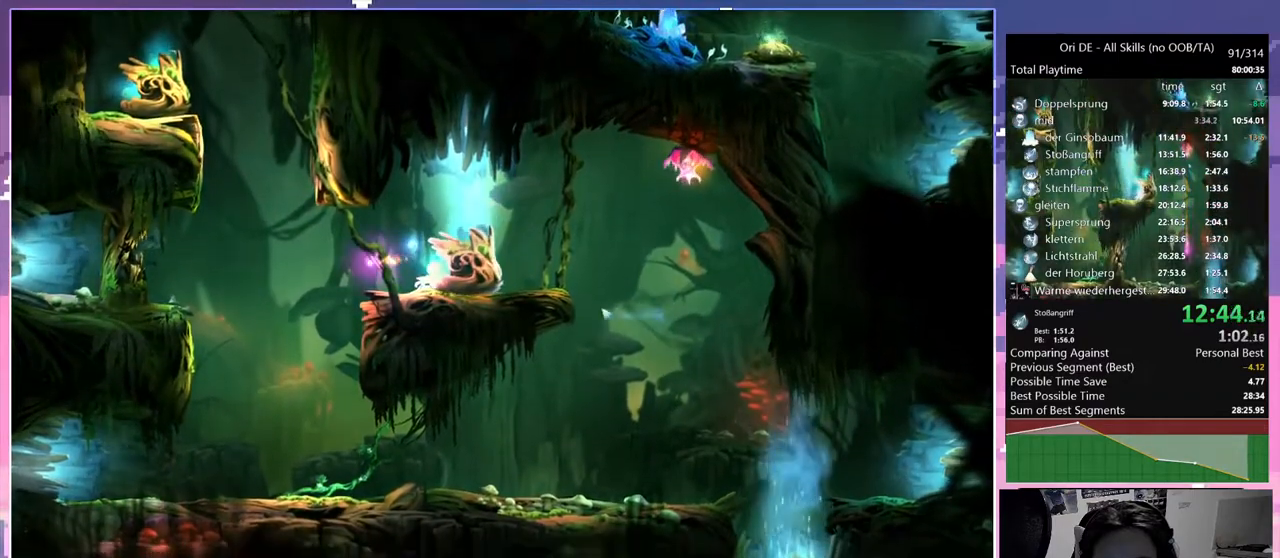
{"keys": [], "mouse": [], "events": [[83, "s", "up"], [133, "a", "down"], [267, "a", "up"]]}
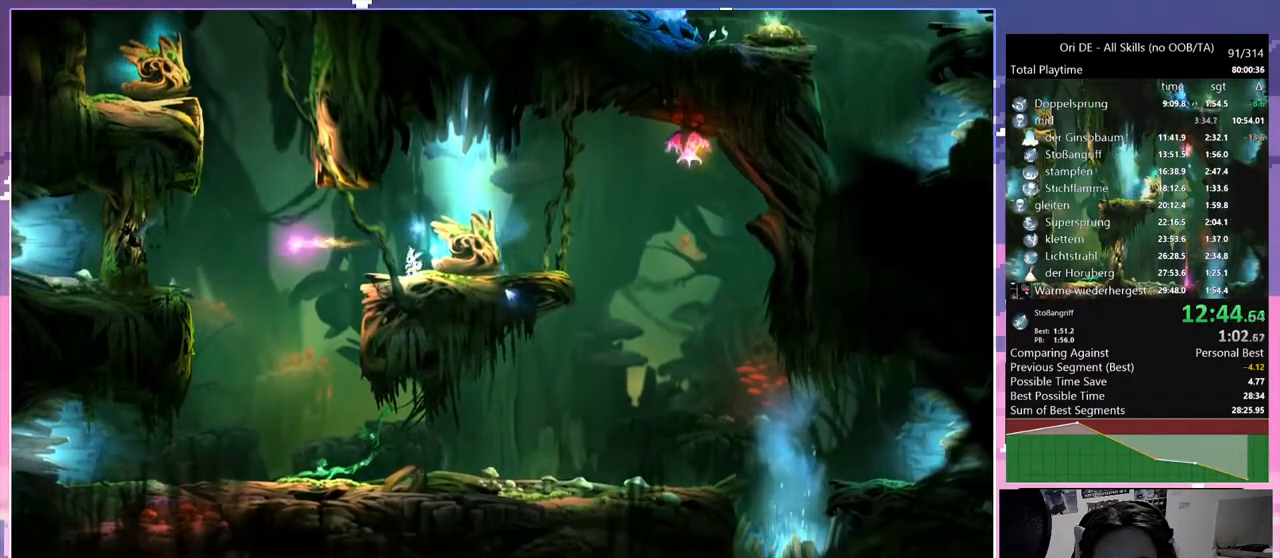
{"keys": ["a", "space"], "mouse": [], "events": [[50, "a", "down"], [333, "space", "down"]]}
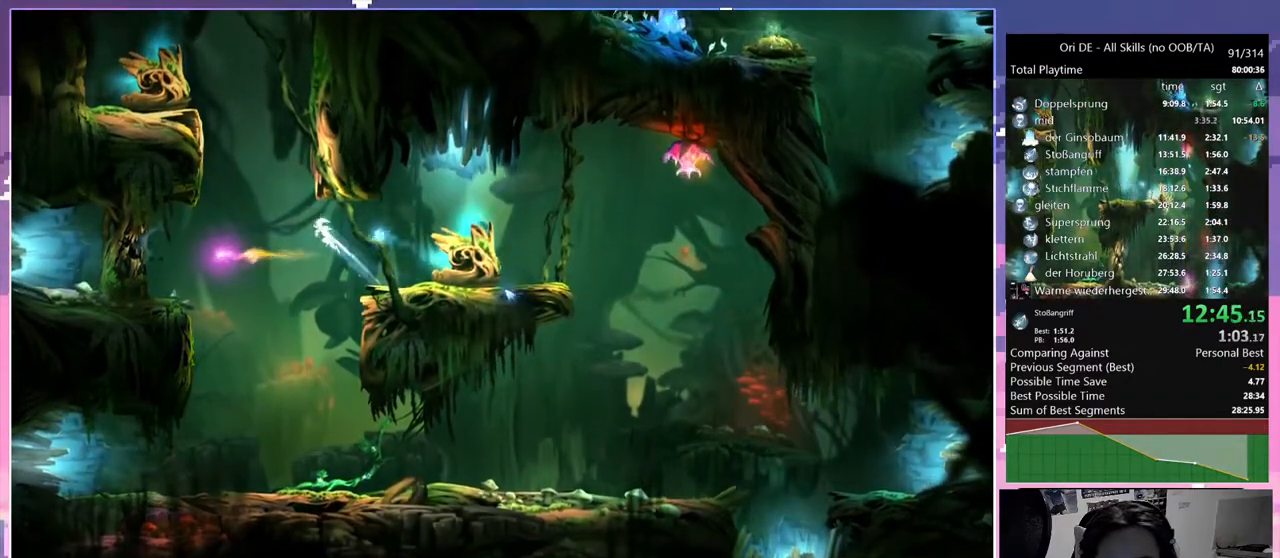
{"keys": ["a"], "mouse": [], "events": [[117, "space", "up"]]}
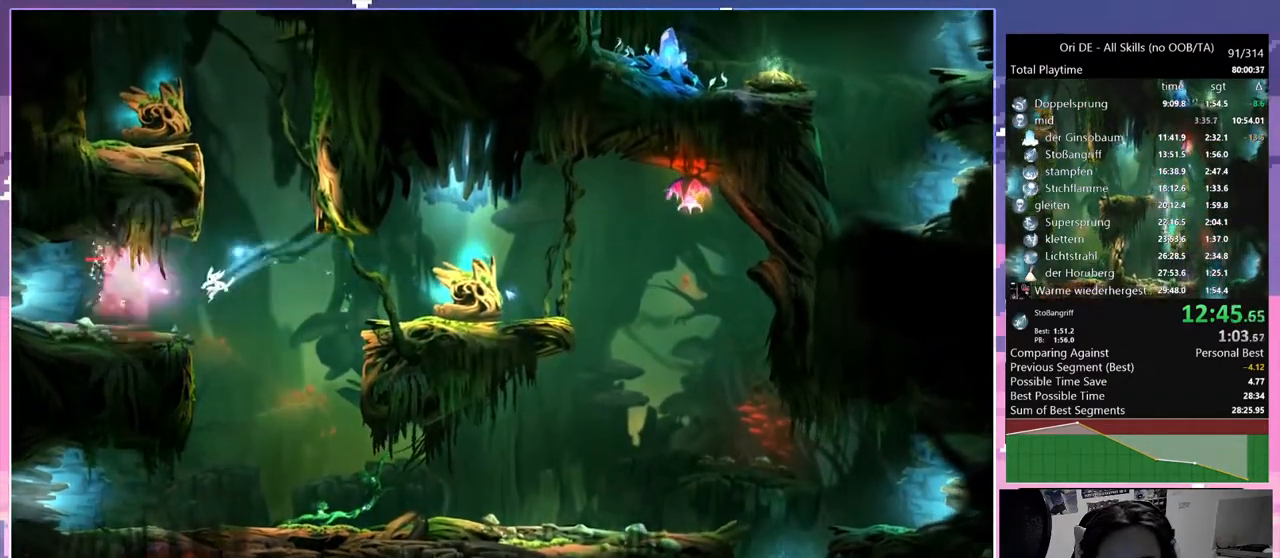
{"keys": ["space"], "mouse": [], "events": [[267, "mouse_mb4", "down"], [317, "a", "up"], [367, "mouse_mb4", "up"], [367, "space", "down"]]}
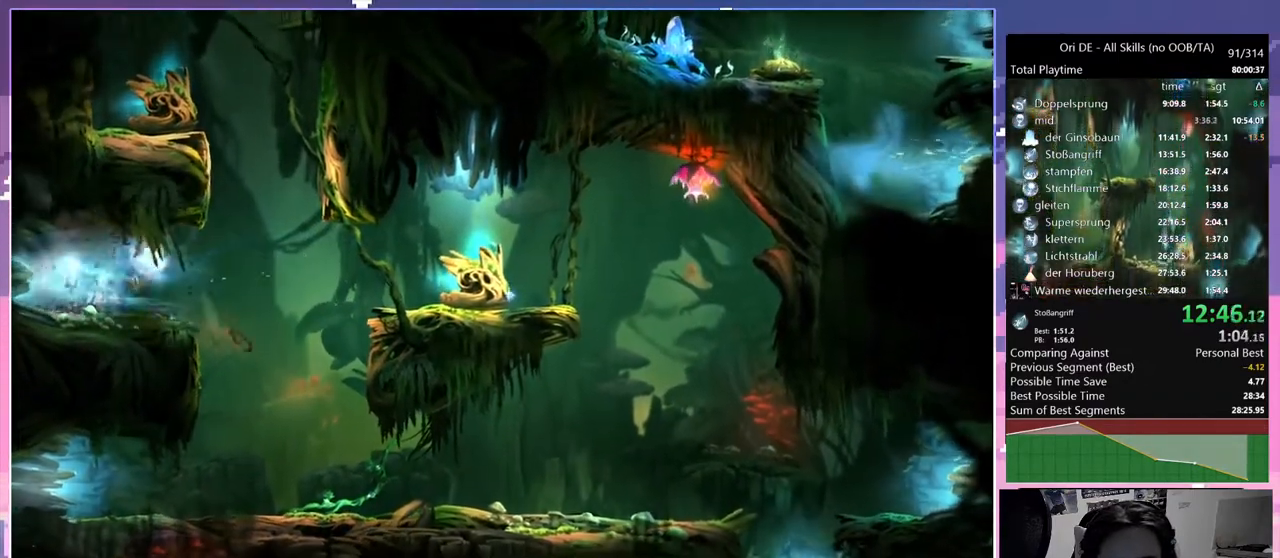
{"keys": ["space"], "mouse": [], "events": [[200, "space", "up"], [383, "space", "down"]]}
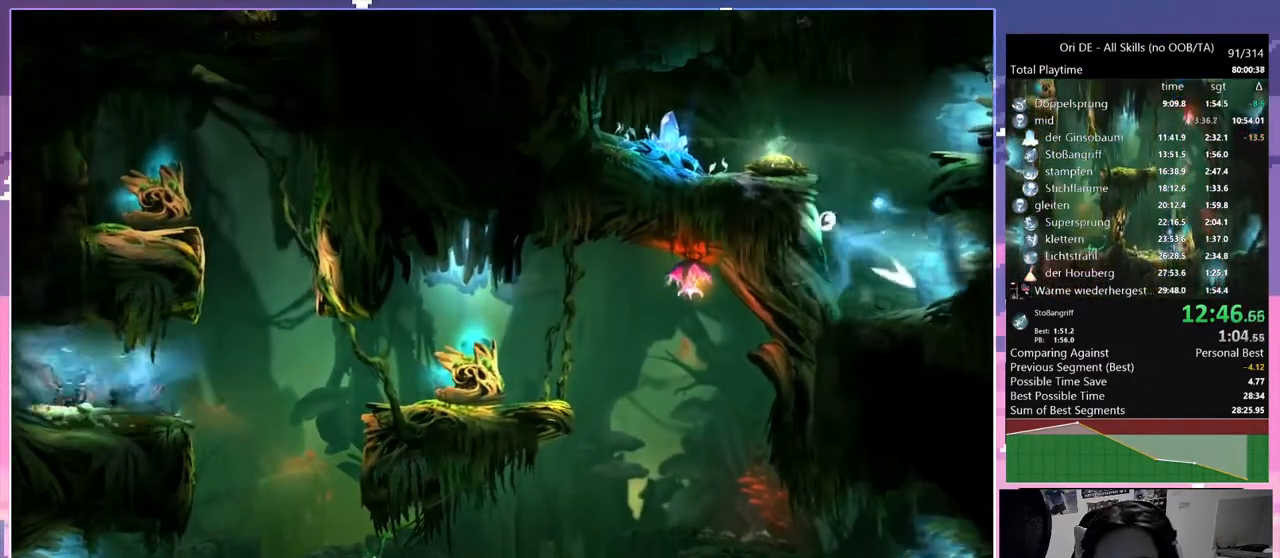
{"keys": ["d"], "mouse": [], "events": [[17, "space", "up"], [67, "space", "down"], [167, "d", "down"], [250, "space", "up"], [300, "space", "down"], [500, "space", "up"]]}
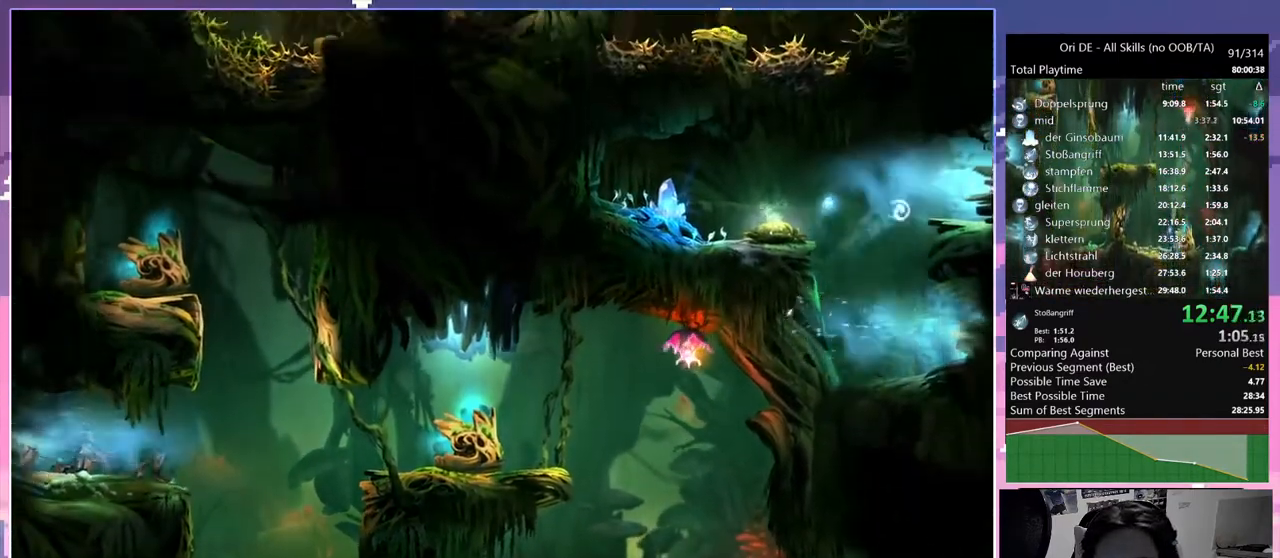
{"keys": ["d"], "mouse": [], "events": [[267, "mouse_mb4", "down"], [367, "mouse_mb4", "up"]]}
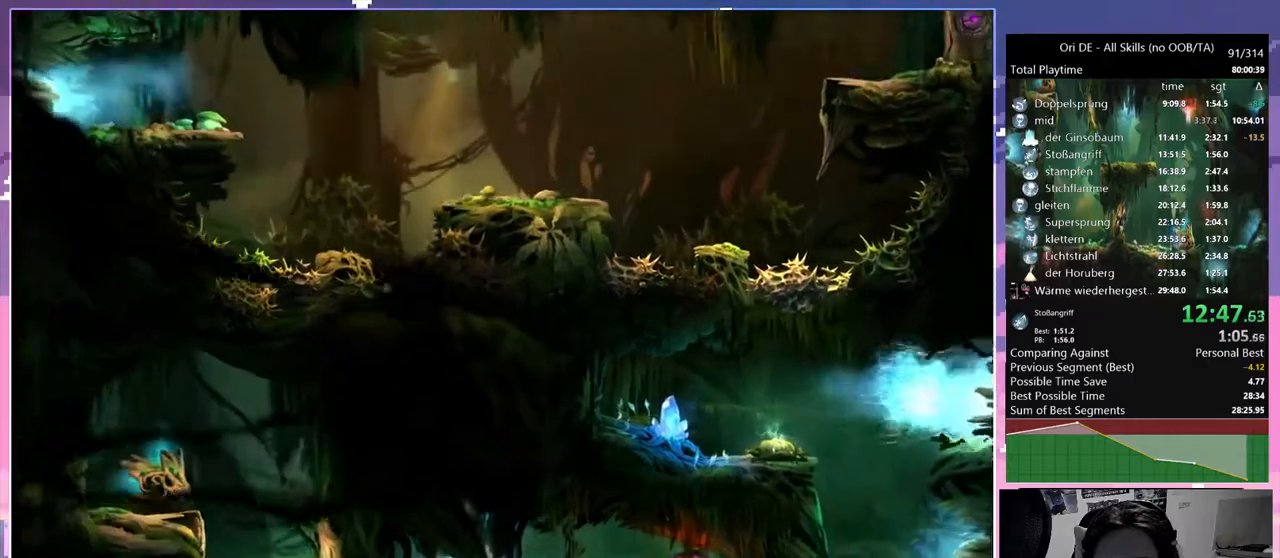
{"keys": ["d"], "mouse": ["mb4"], "events": [[433, "mouse_mb4", "down"]]}
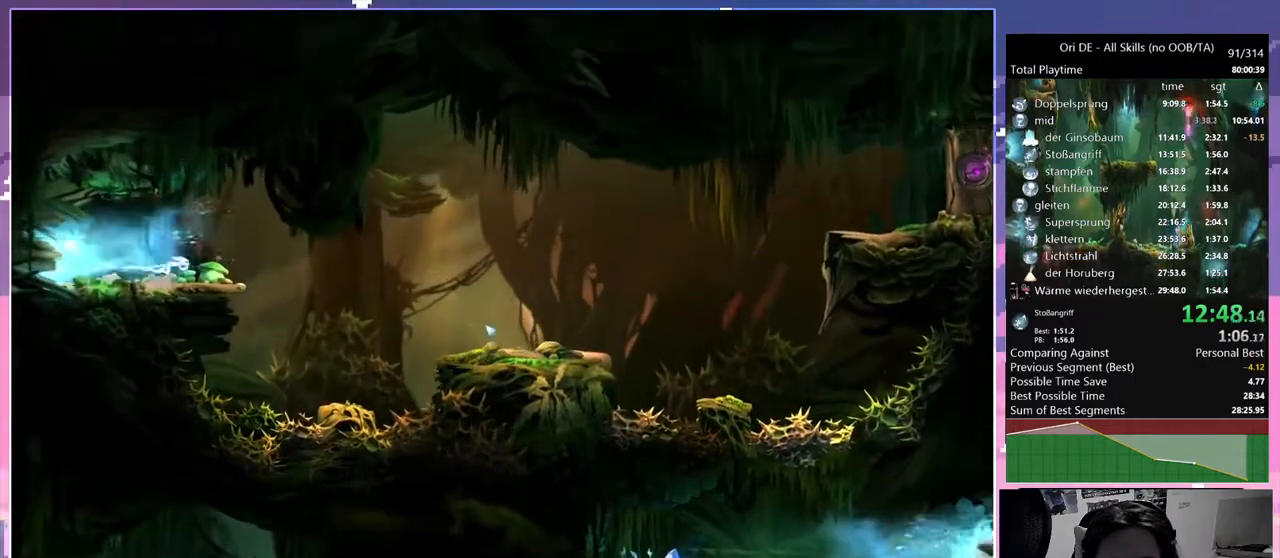
{"keys": ["d"], "mouse": [], "events": [[17, "mouse_mb4", "up"]]}
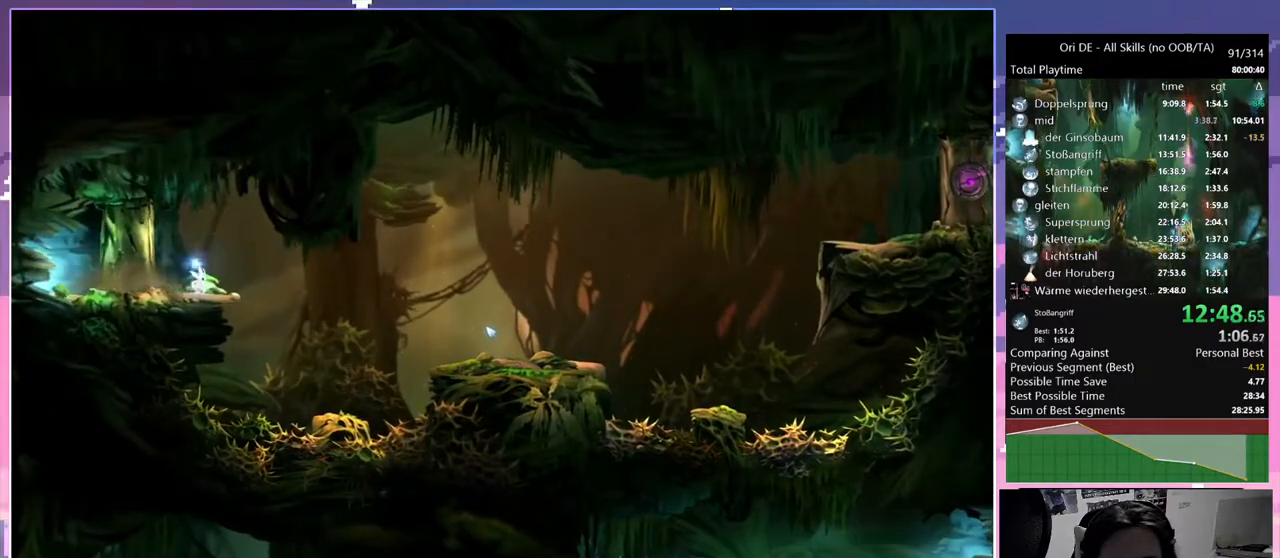
{"keys": ["d"], "mouse": [], "events": []}
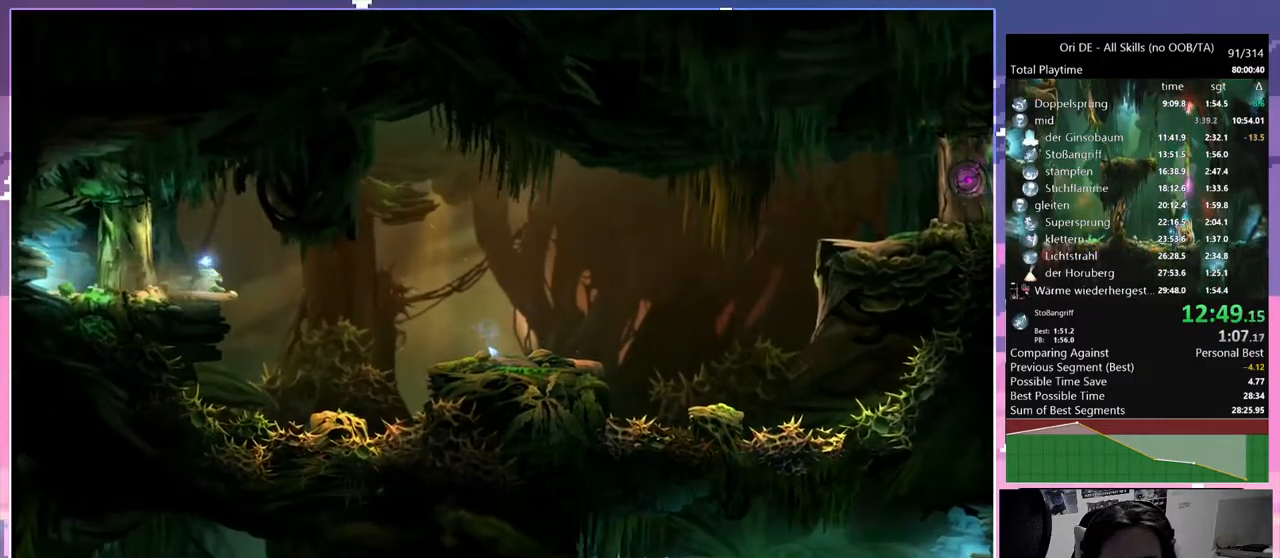
{"keys": [], "mouse": [], "events": [[467, "d", "up"]]}
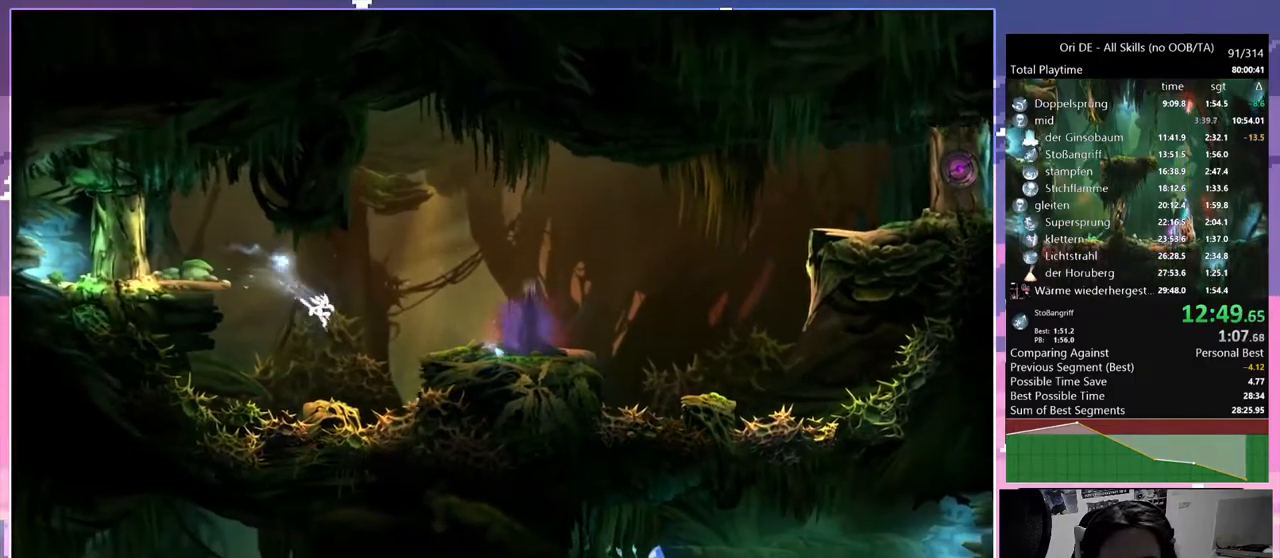
{"keys": [], "mouse": [], "events": [[17, "a", "down"], [67, "mouse_right", "down"], [250, "a", "up"], [350, "a", "down"], [400, "mouse_right", "up"], [483, "a", "up"]]}
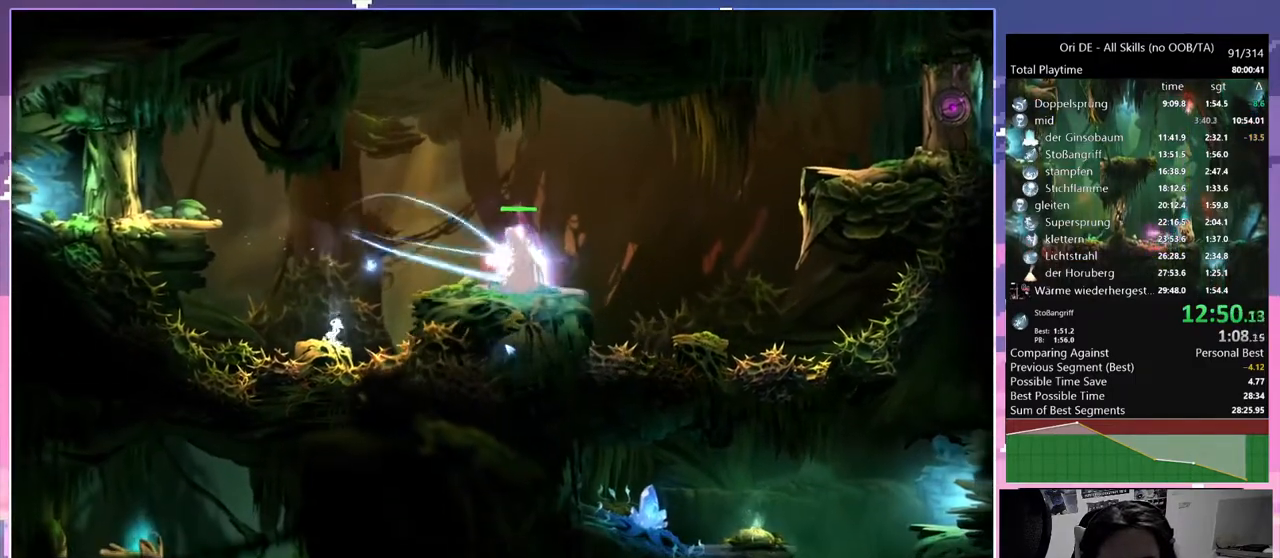
{"keys": [], "mouse": [], "events": [[183, "mouse_right", "down"], [467, "mouse_right", "up"]]}
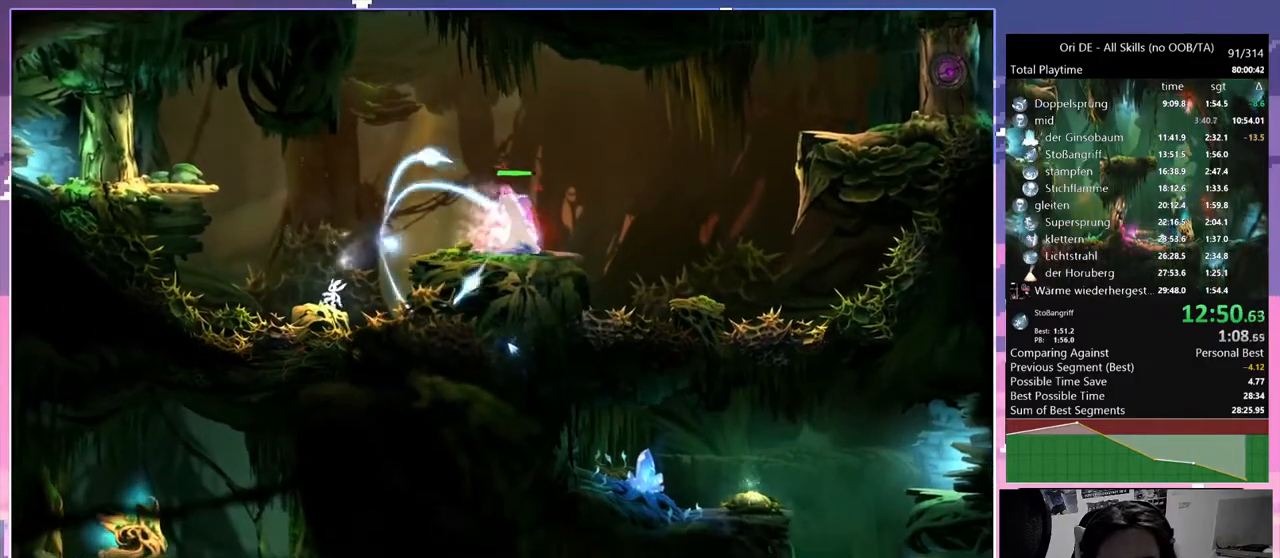
{"keys": ["d", "space"], "mouse": ["right"], "events": [[233, "d", "down"], [283, "mouse_right", "down"], [333, "space", "down"]]}
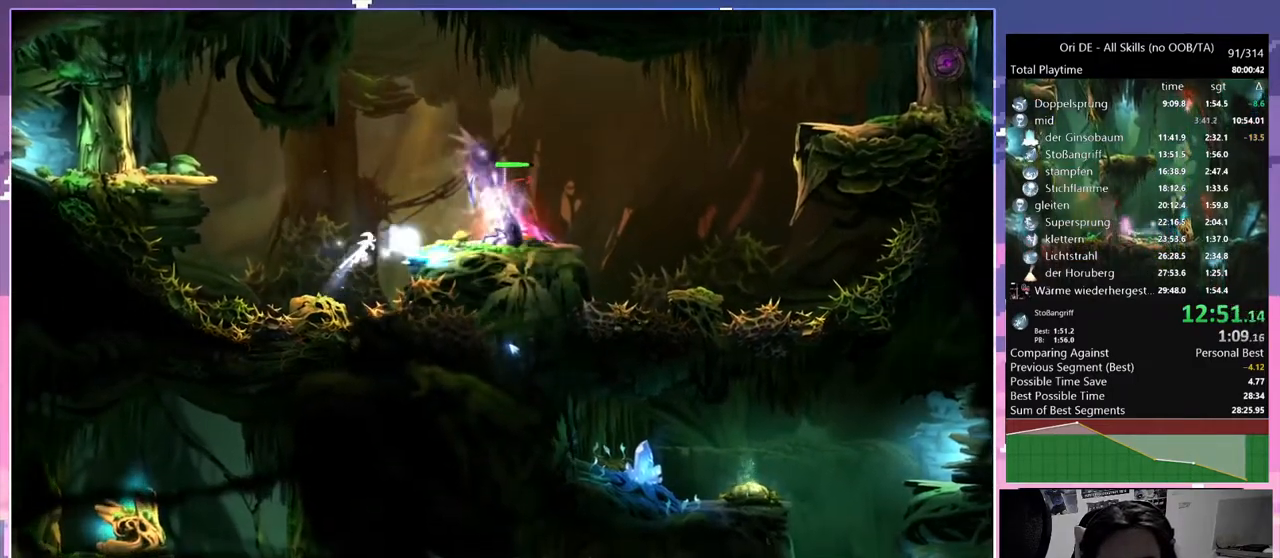
{"keys": [], "mouse": ["right"], "events": [[117, "mouse_right", "up"], [167, "a", "down"], [167, "space", "up"], [200, "d", "up"], [300, "a", "up"], [400, "mouse_right", "down"]]}
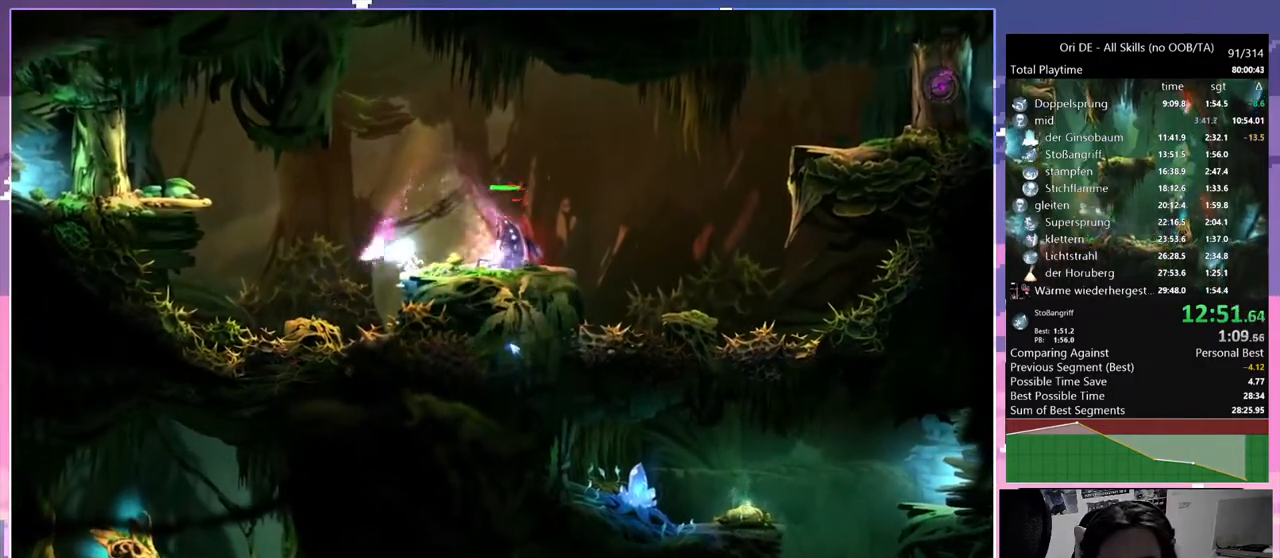
{"keys": [], "mouse": [], "events": [[133, "mouse_right", "up"], [183, "mouse_right", "down"], [283, "mouse_right", "up"]]}
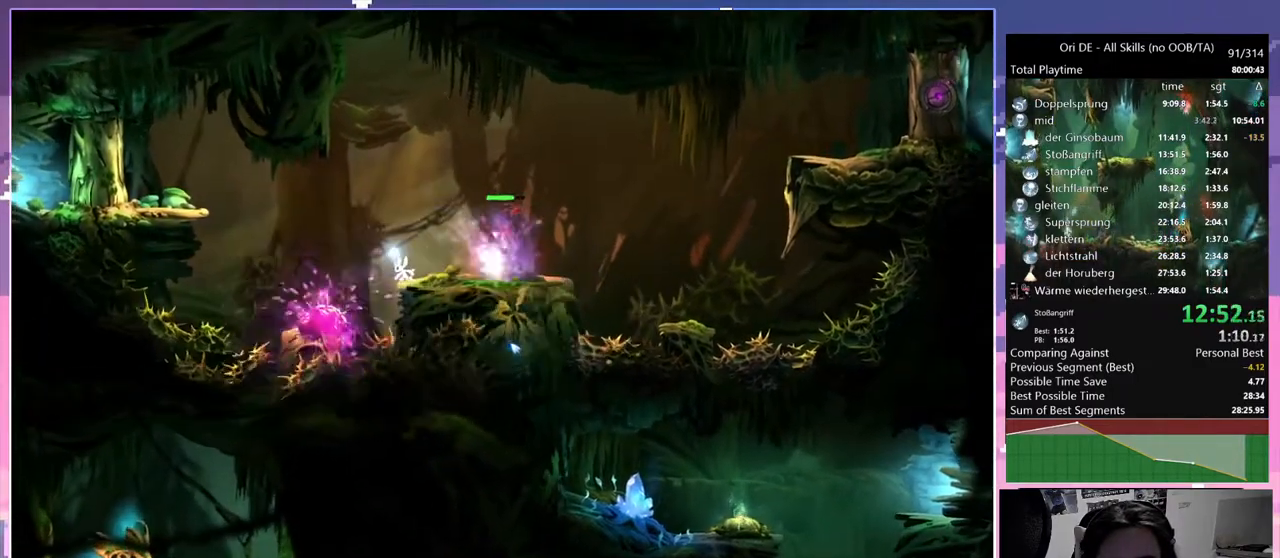
{"keys": ["d"], "mouse": [], "events": [[300, "d", "down"]]}
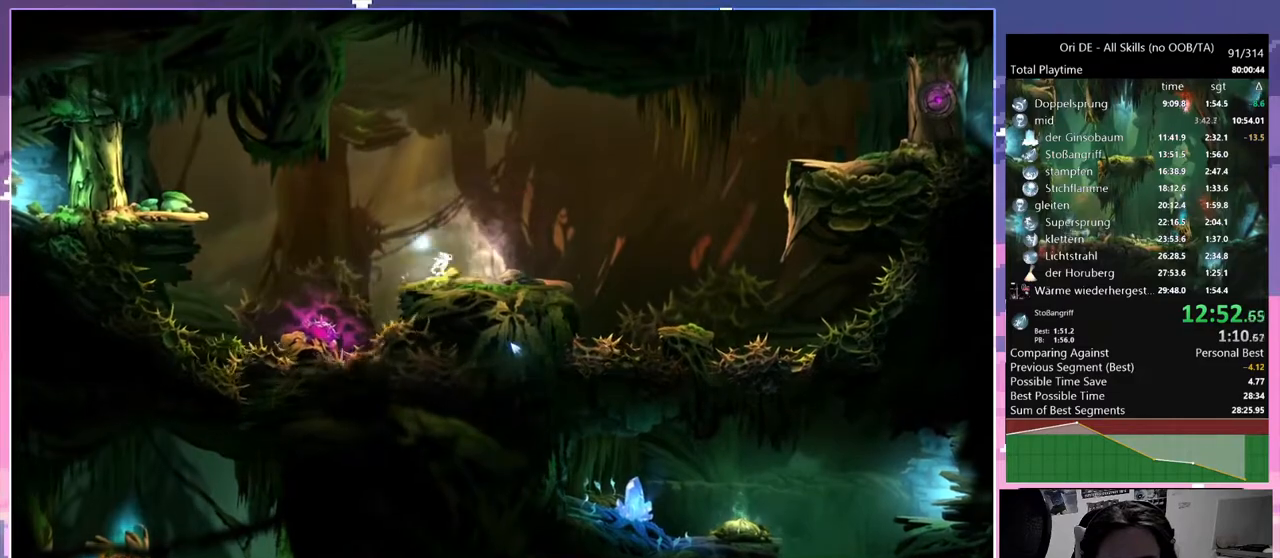
{"keys": ["d"], "mouse": [], "events": [[300, "space", "down"], [400, "space", "up"]]}
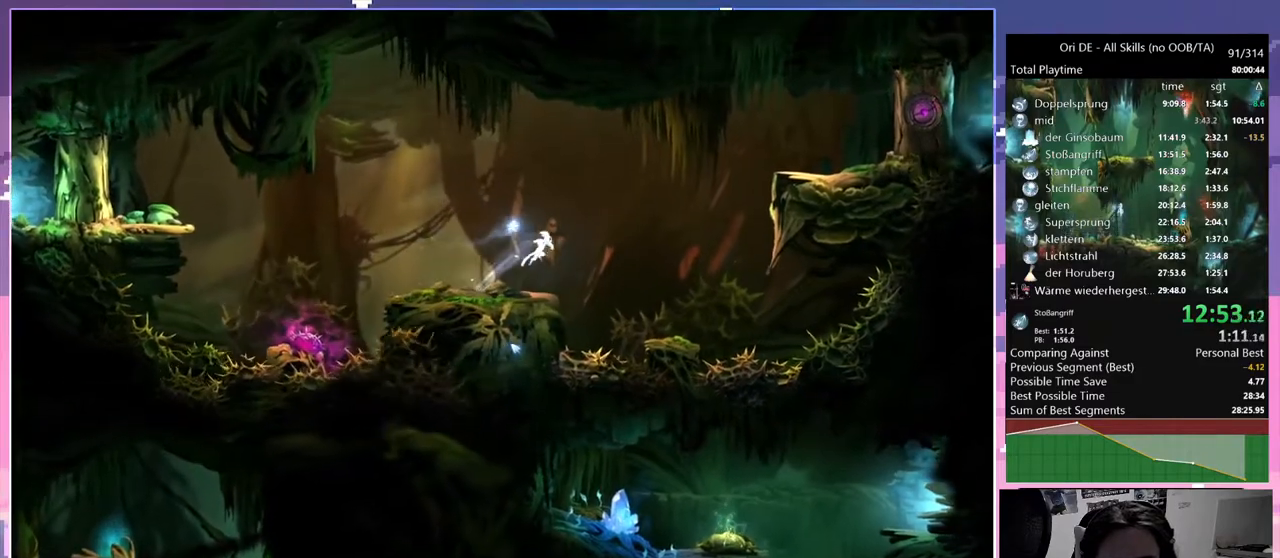
{"keys": ["d"], "mouse": [], "events": []}
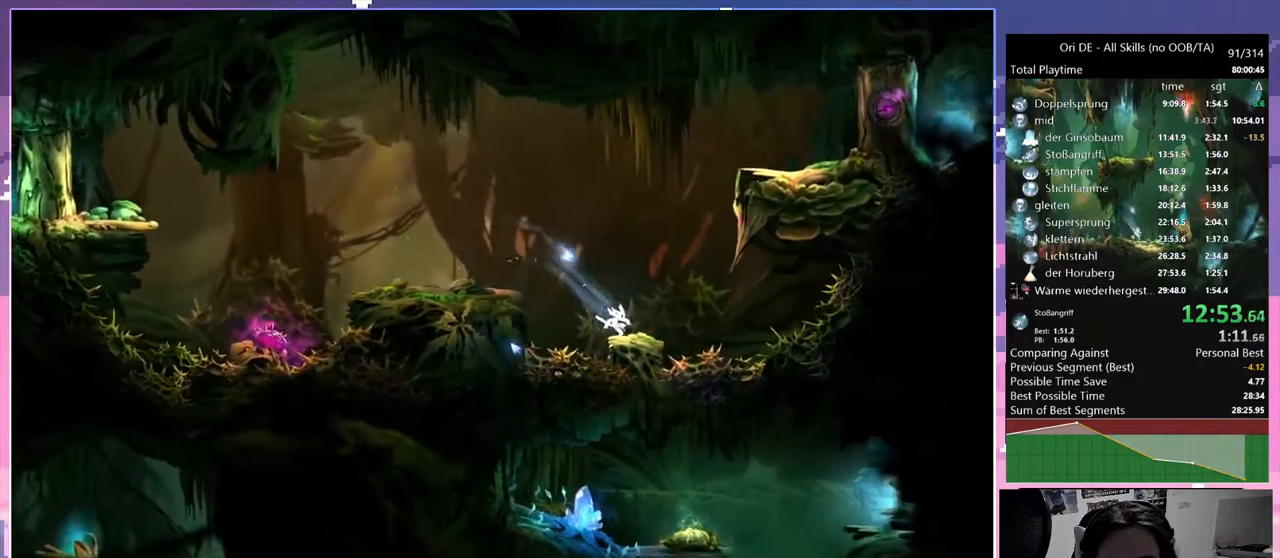
{"keys": [], "mouse": [], "events": [[150, "mouse_right", "down"], [200, "d", "up"], [467, "mouse_right", "up"]]}
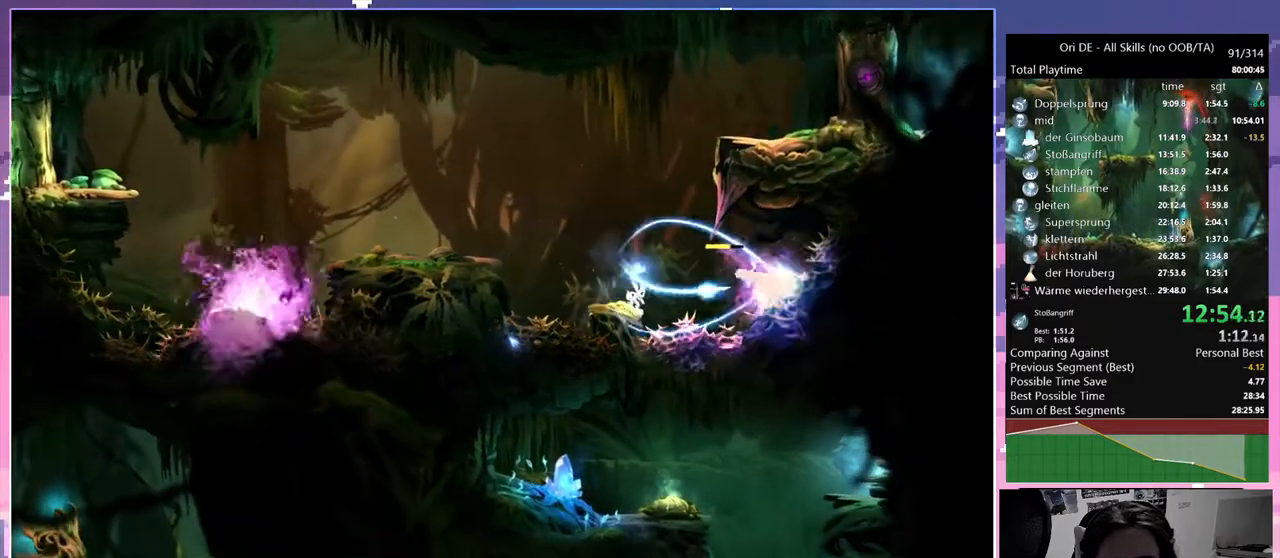
{"keys": [], "mouse": [], "events": [[267, "mouse_right", "down"], [483, "mouse_right", "up"]]}
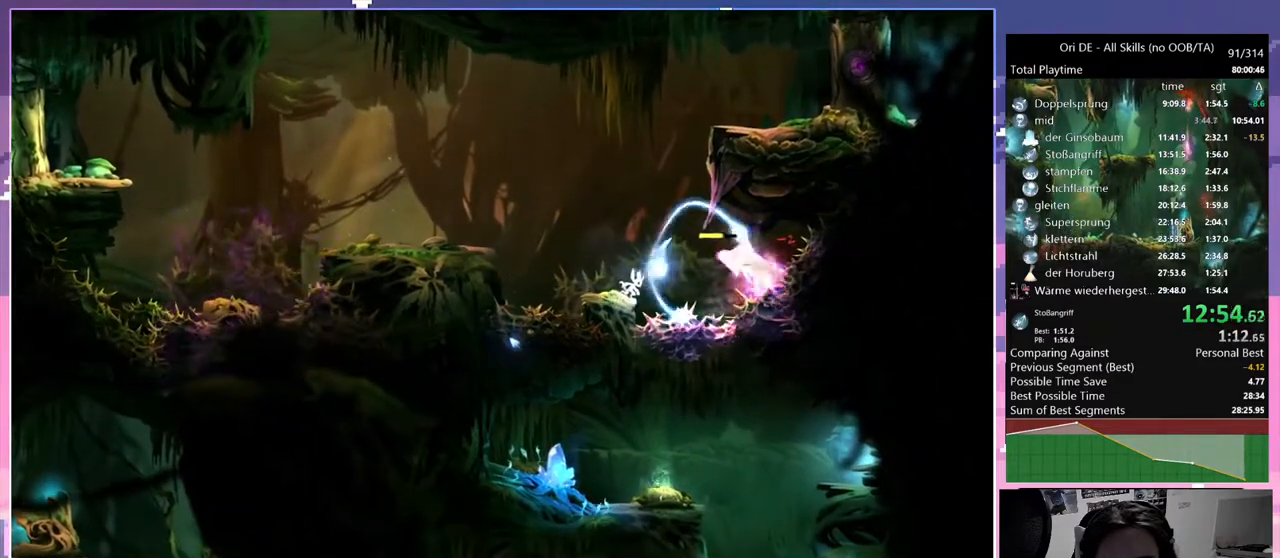
{"keys": [], "mouse": ["right"], "events": [[417, "mouse_right", "down"]]}